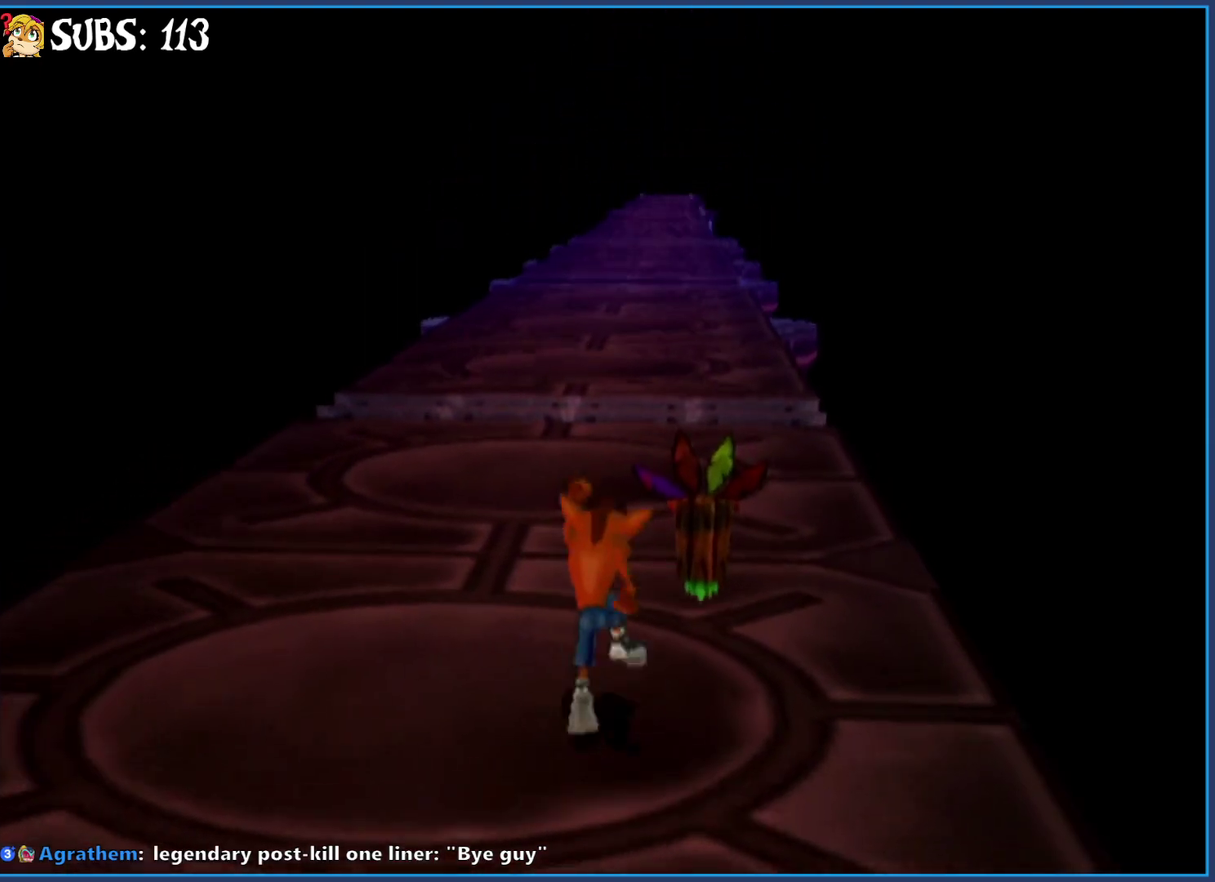
Gameplay with a controller (PlayStation layout); each line is a JSON object with the inputs held at the frame after it. "events" lists button and stick changes between this image and that frame as [ms after this image, input, new state], when the widget could be followed in between.
{"buttons": ["CROSS"], "left_stick": "up", "right_stick": "center", "events": [[217, "CIRCLE", "down"], [400, "CIRCLE", "up"], [500, "CROSS", "down"]]}
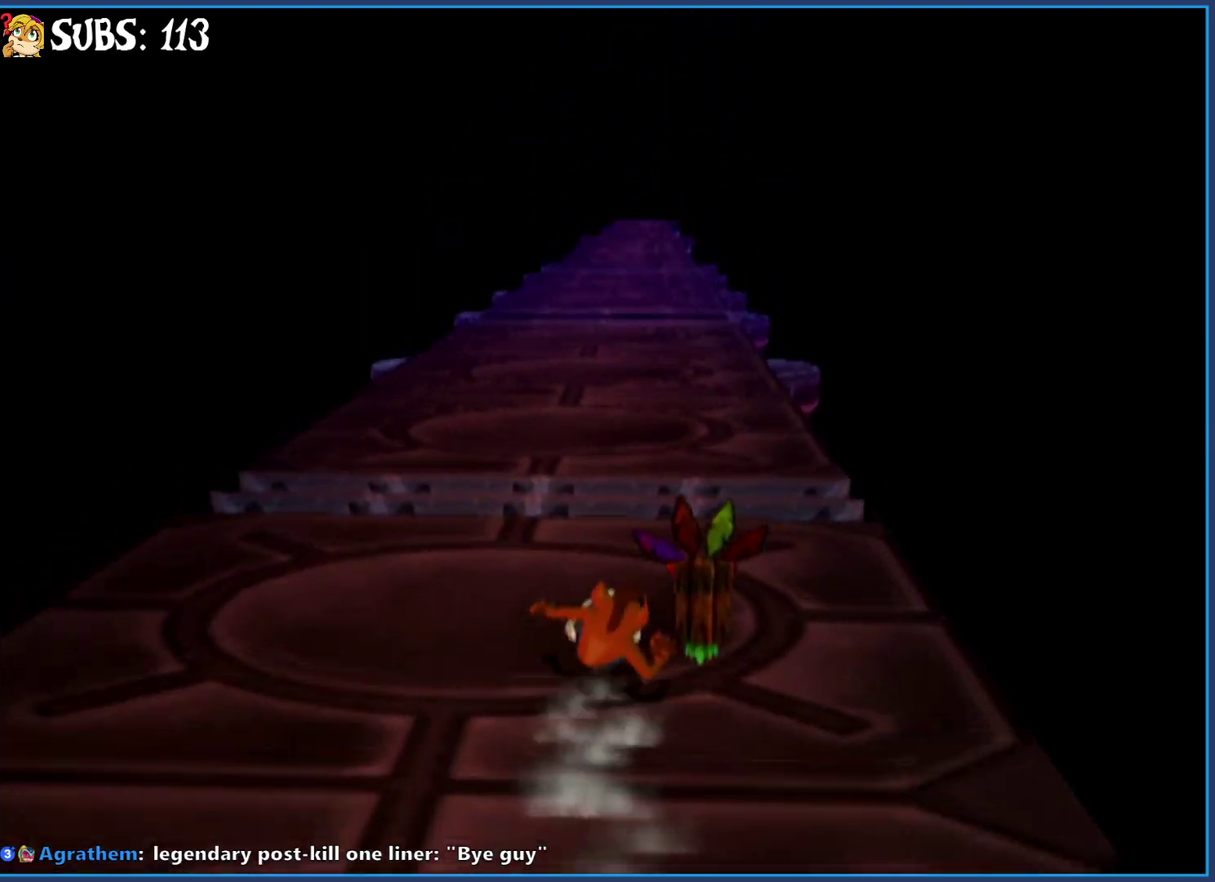
{"buttons": [], "left_stick": "up", "right_stick": "center", "events": [[300, "CROSS", "up"]]}
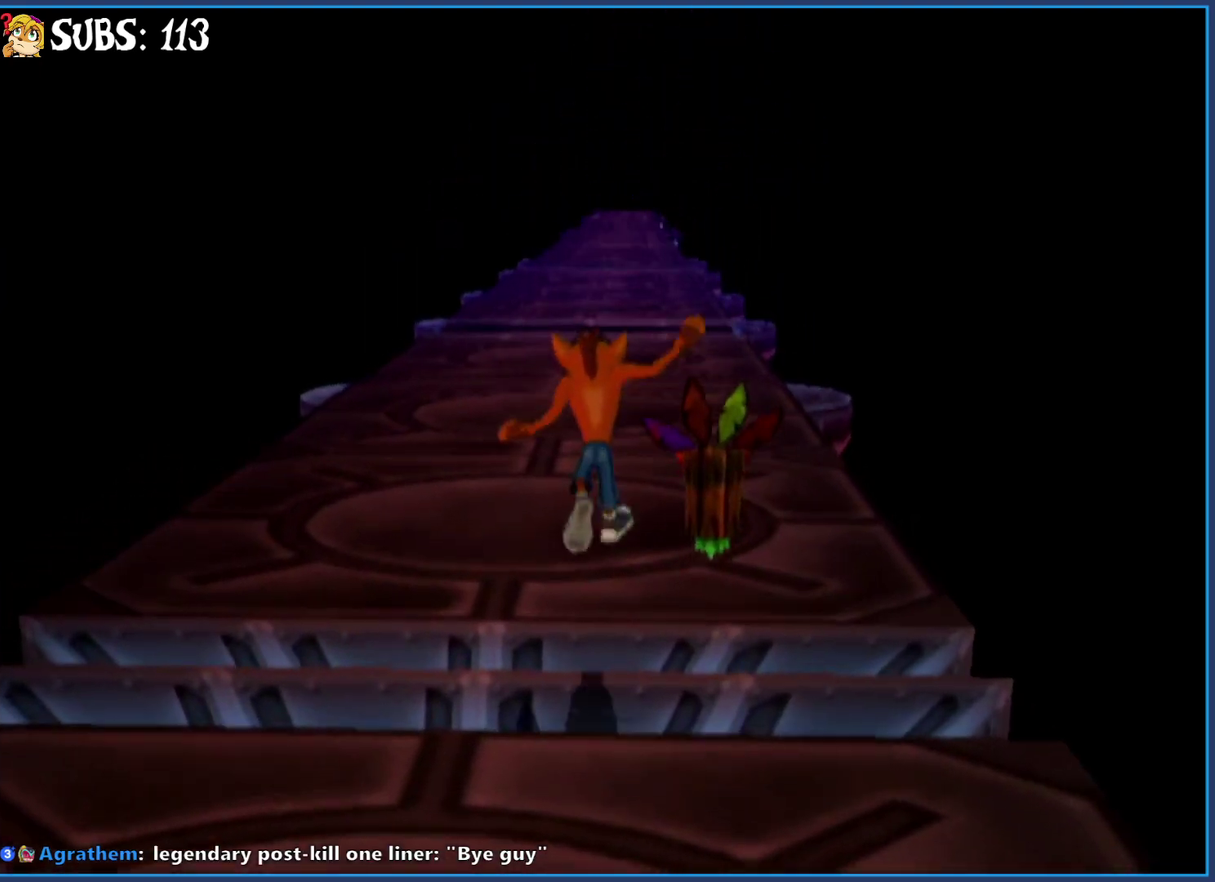
{"buttons": [], "left_stick": "center", "right_stick": "center", "events": [[117, "left_stick", "center"]]}
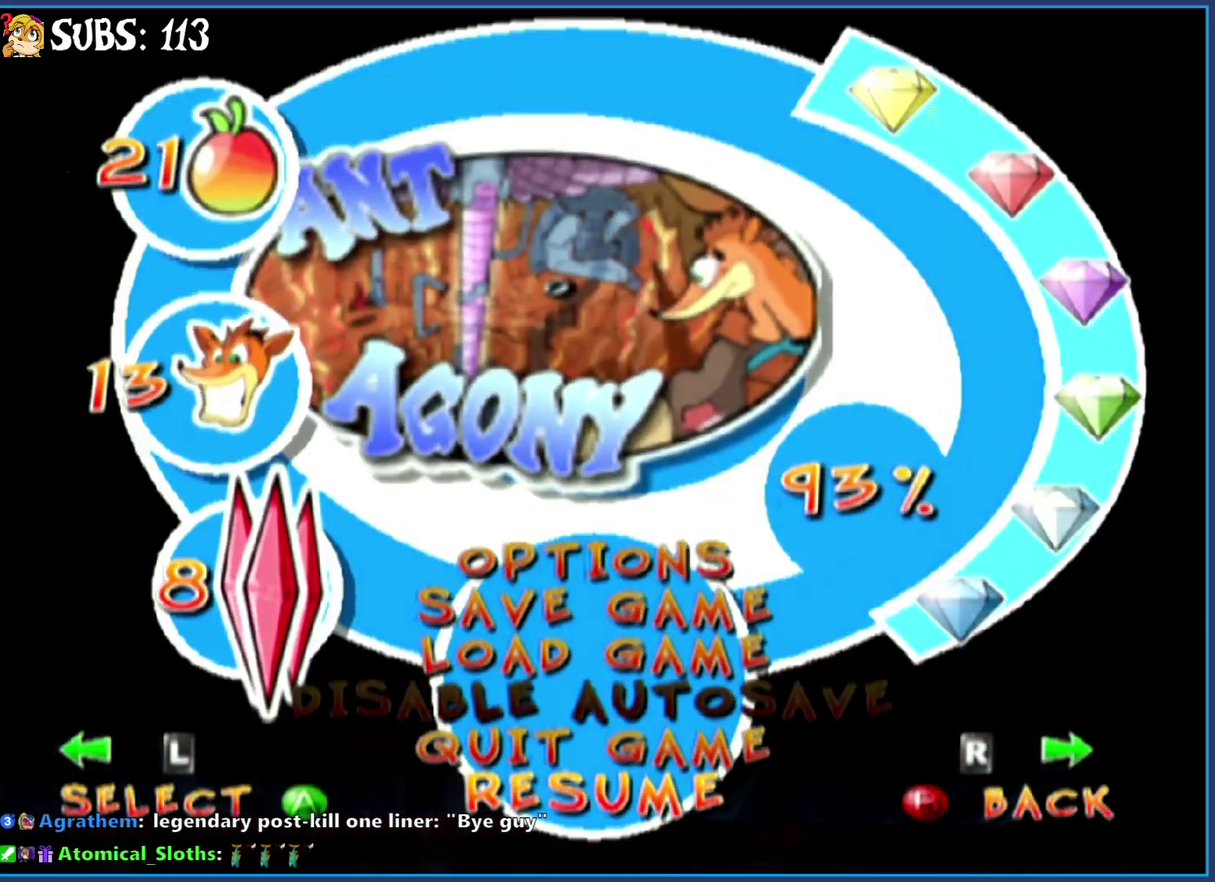
{"buttons": [], "left_stick": "up", "right_stick": "center", "events": [[283, "left_stick", "up"]]}
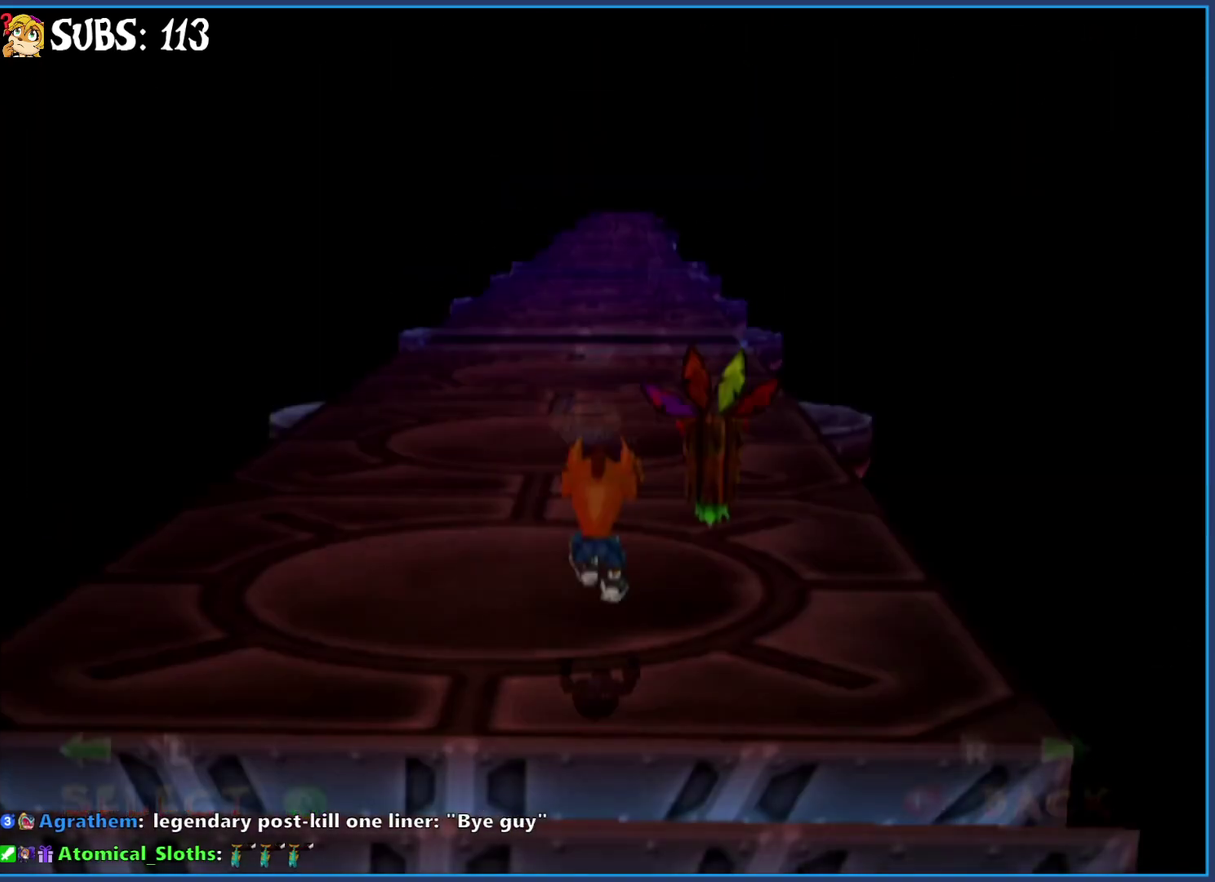
{"buttons": ["CIRCLE"], "left_stick": "up", "right_stick": "center", "events": [[350, "CIRCLE", "down"]]}
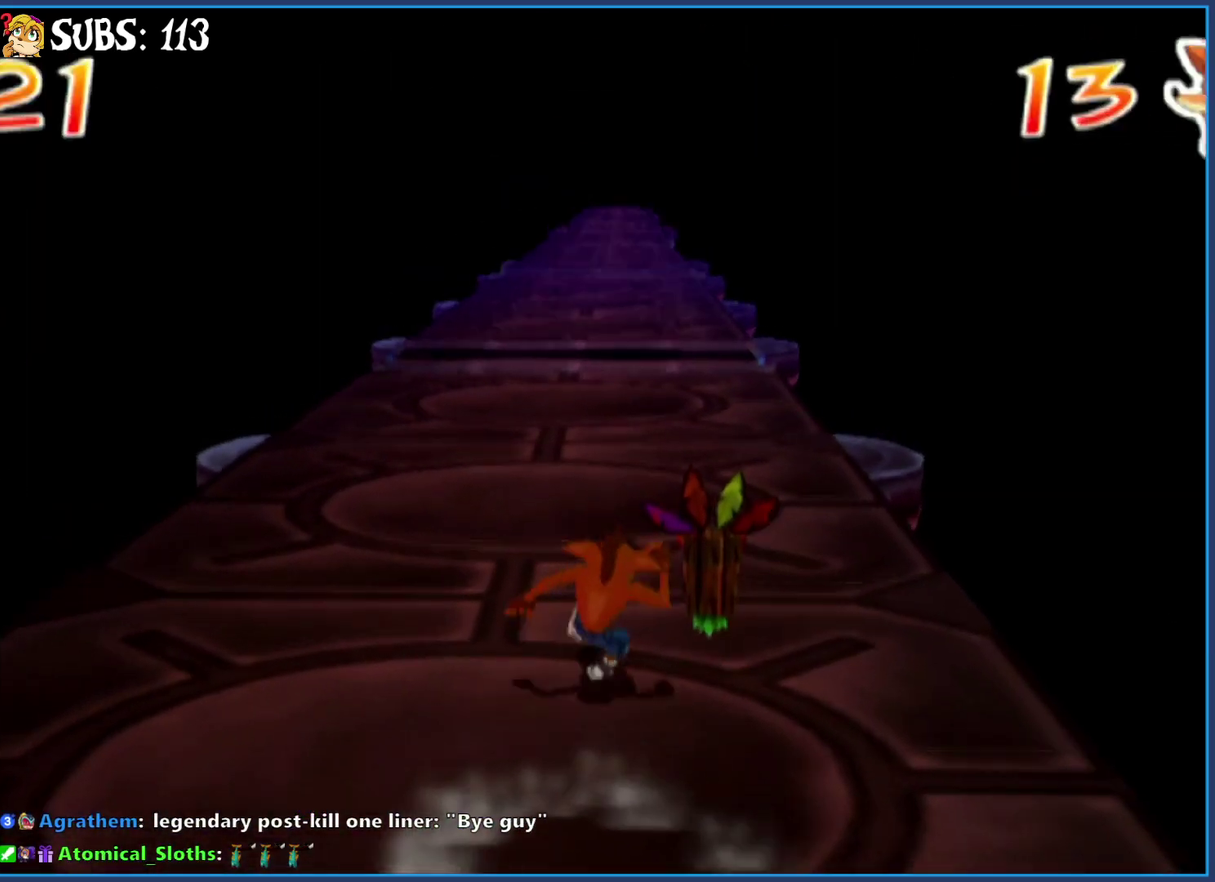
{"buttons": [], "left_stick": "up", "right_stick": "center", "events": [[17, "CIRCLE", "up"], [100, "CROSS", "down"], [217, "CROSS", "up"]]}
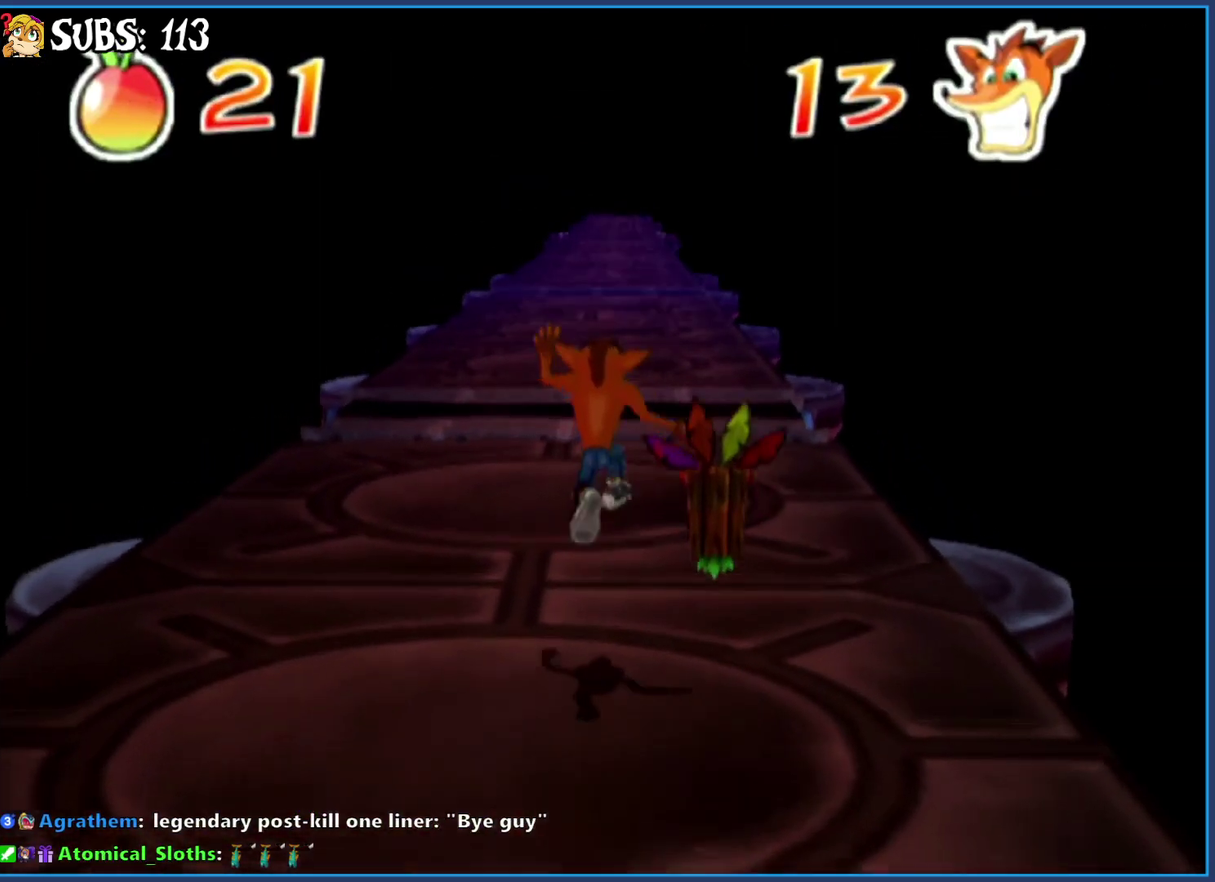
{"buttons": [], "left_stick": "up", "right_stick": "center", "events": []}
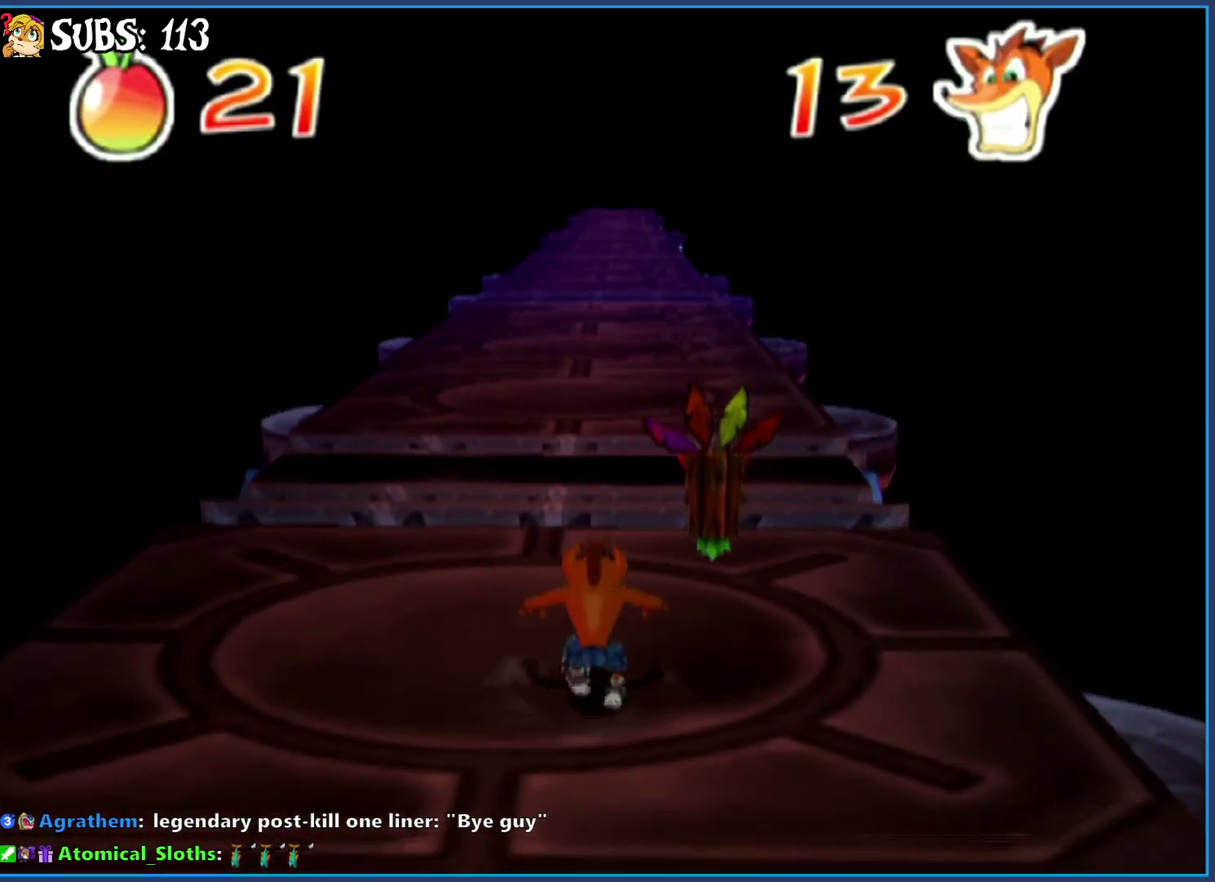
{"buttons": ["CROSS"], "left_stick": "up", "right_stick": "center", "events": [[83, "CIRCLE", "down"], [267, "CIRCLE", "up"], [367, "CROSS", "down"]]}
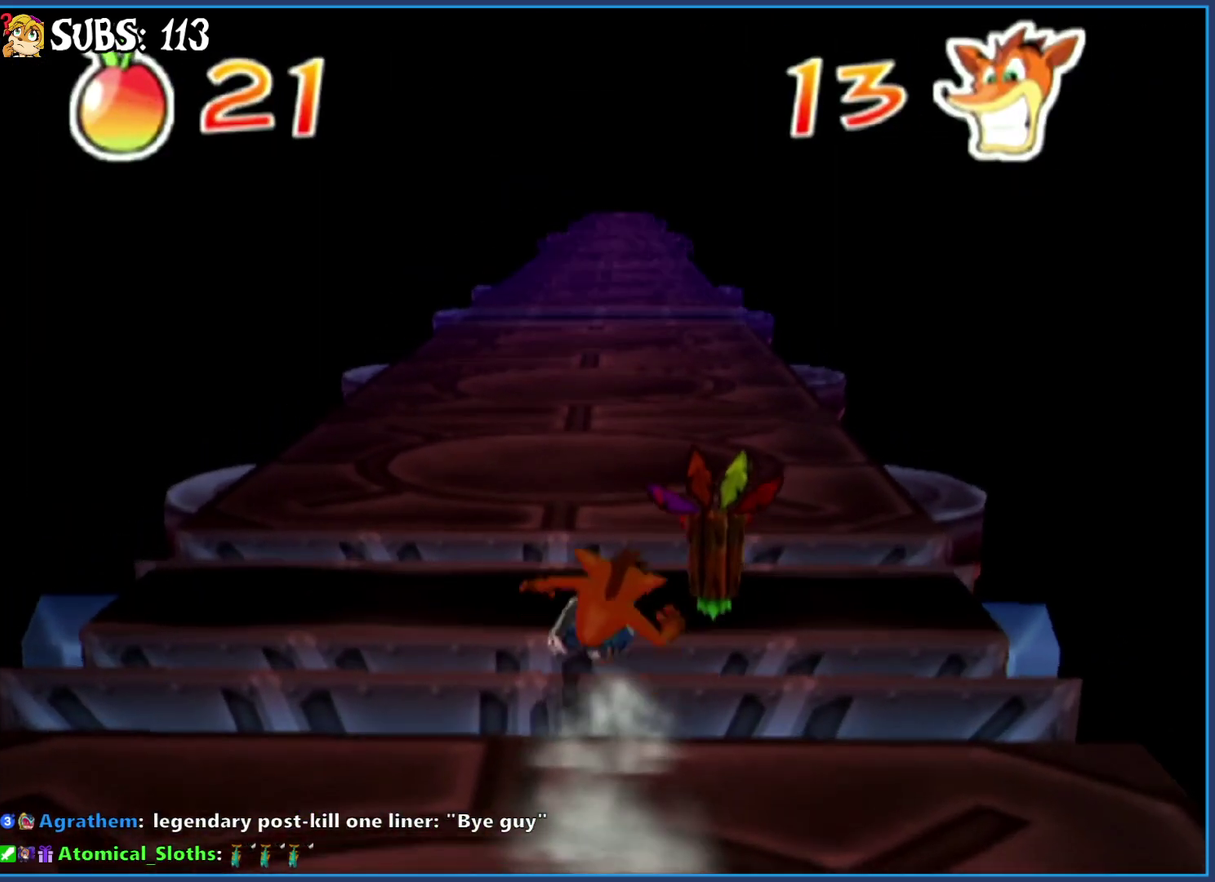
{"buttons": [], "left_stick": "up", "right_stick": "center", "events": [[17, "CROSS", "up"]]}
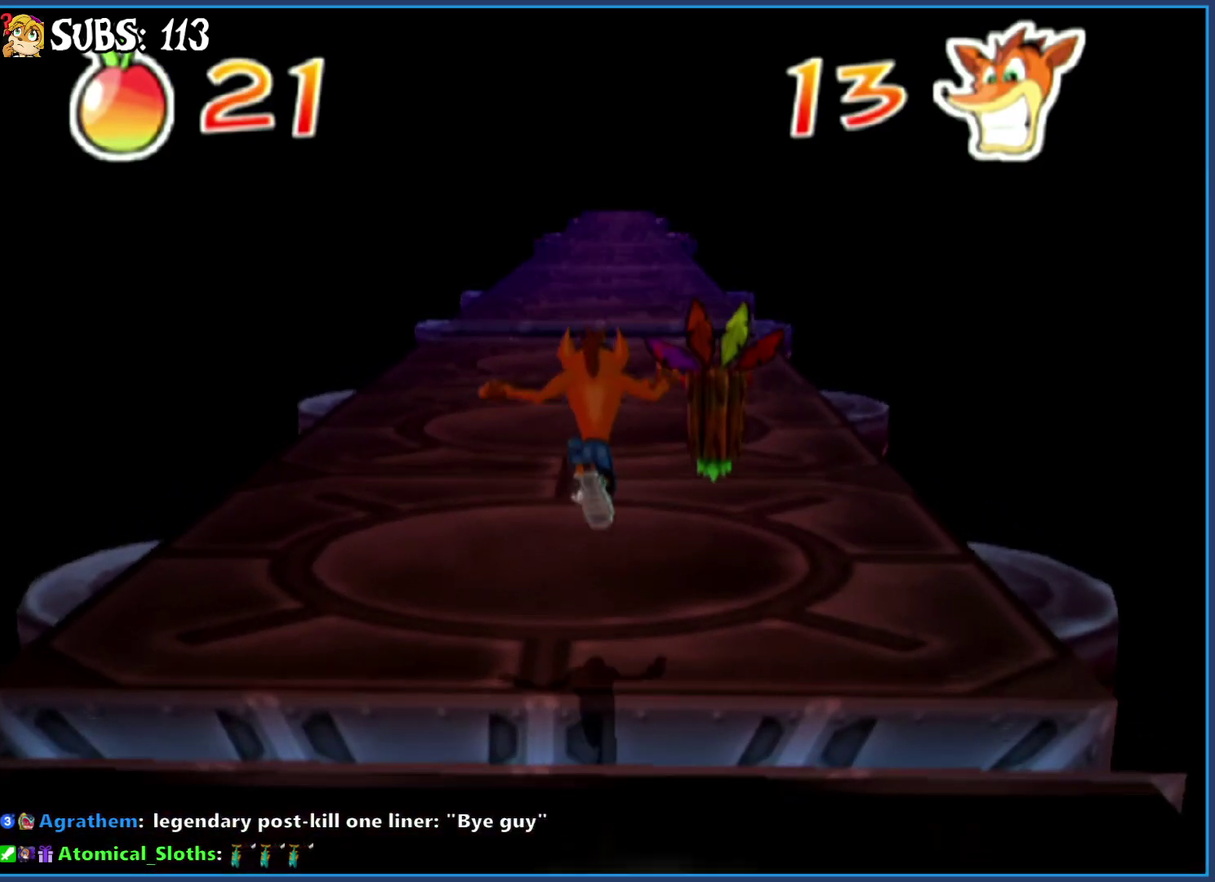
{"buttons": ["CIRCLE"], "left_stick": "up", "right_stick": "center", "events": [[333, "CIRCLE", "down"]]}
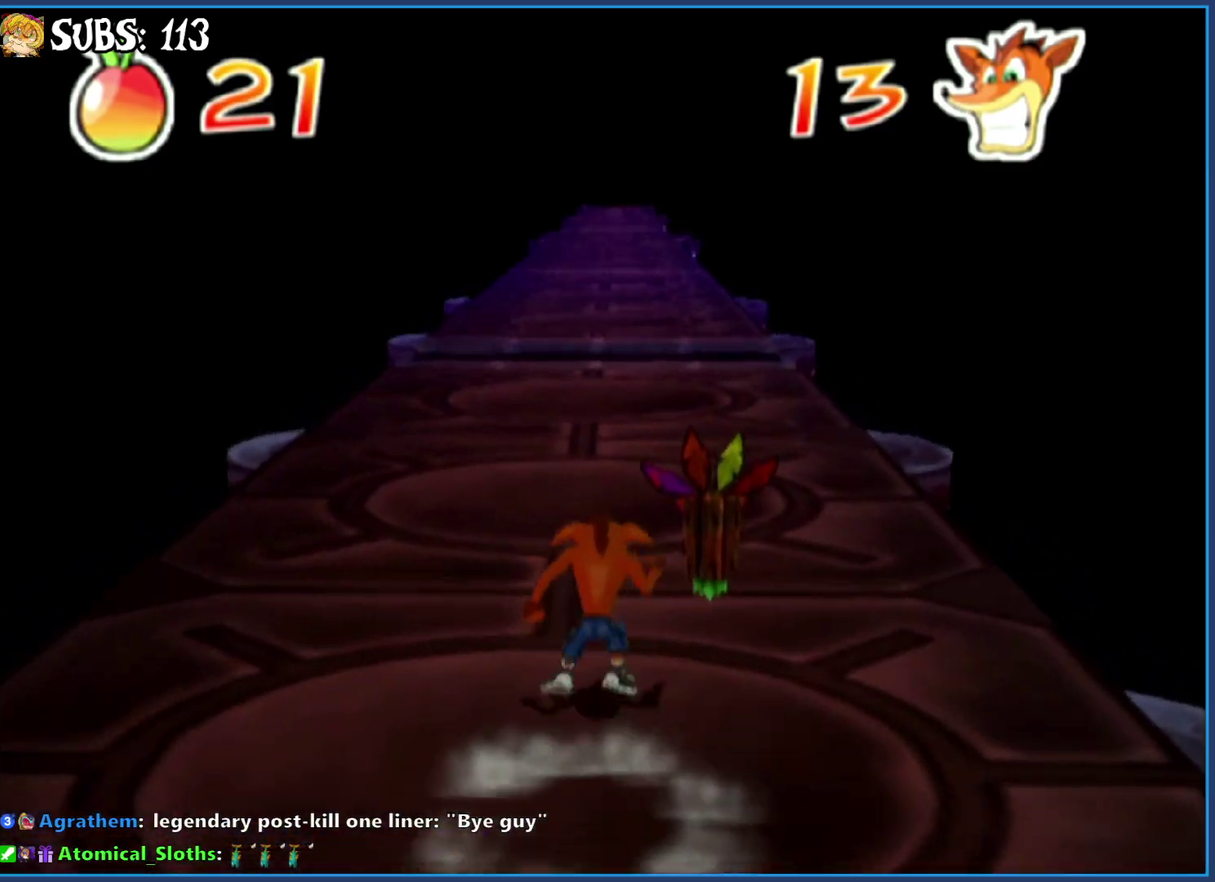
{"buttons": [], "left_stick": "up", "right_stick": "center", "events": [[17, "CIRCLE", "up"], [117, "CROSS", "down"], [233, "CROSS", "up"]]}
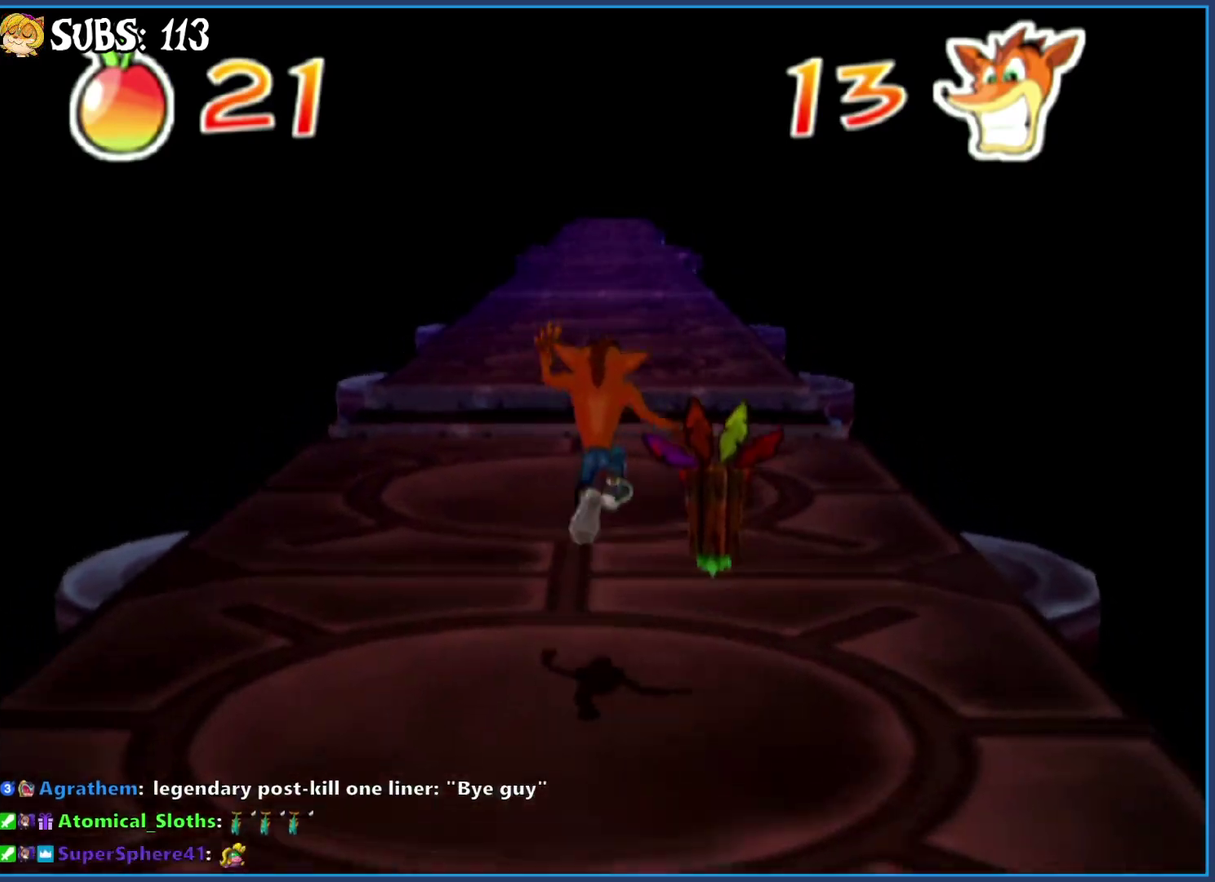
{"buttons": [], "left_stick": "up", "right_stick": "center", "events": []}
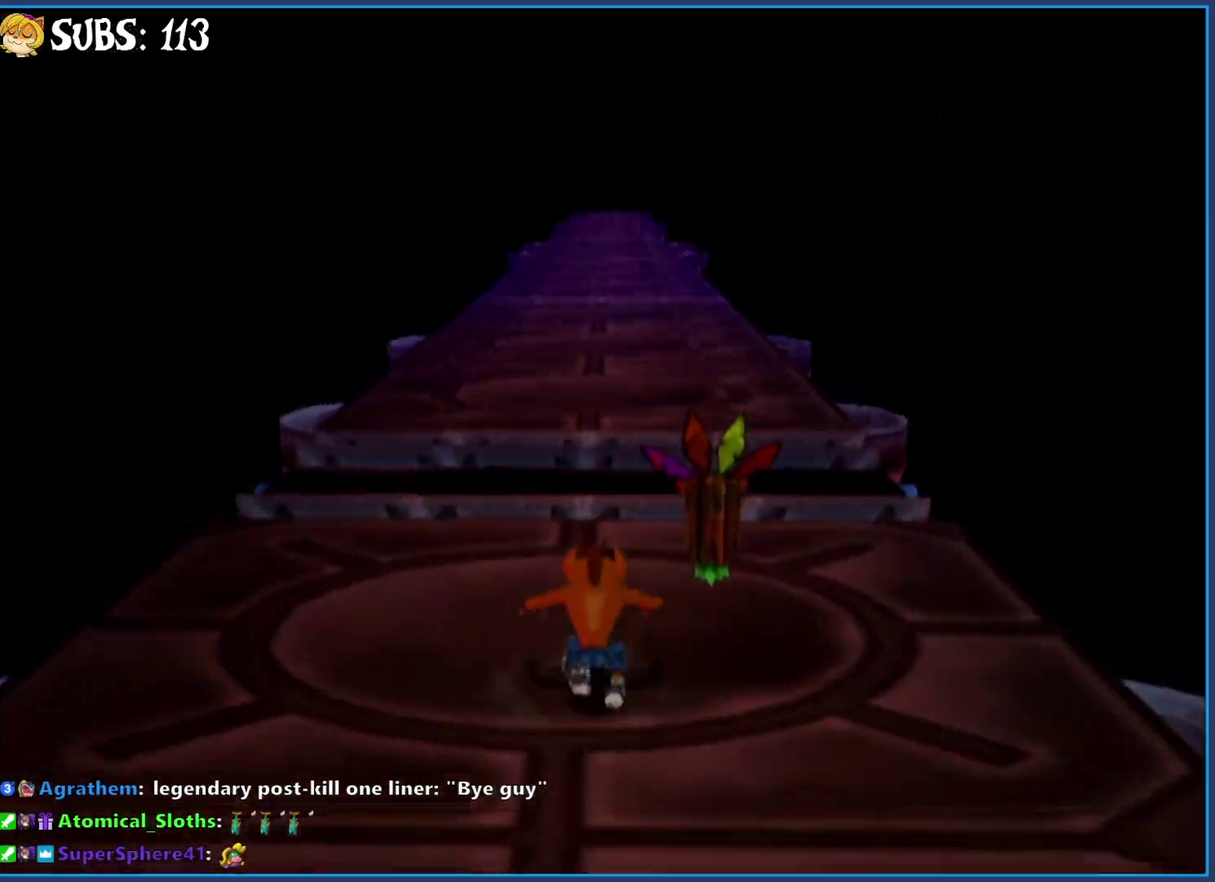
{"buttons": [], "left_stick": "up", "right_stick": "center", "events": [[83, "CIRCLE", "down"], [283, "CIRCLE", "up"], [367, "CROSS", "down"], [500, "CROSS", "up"]]}
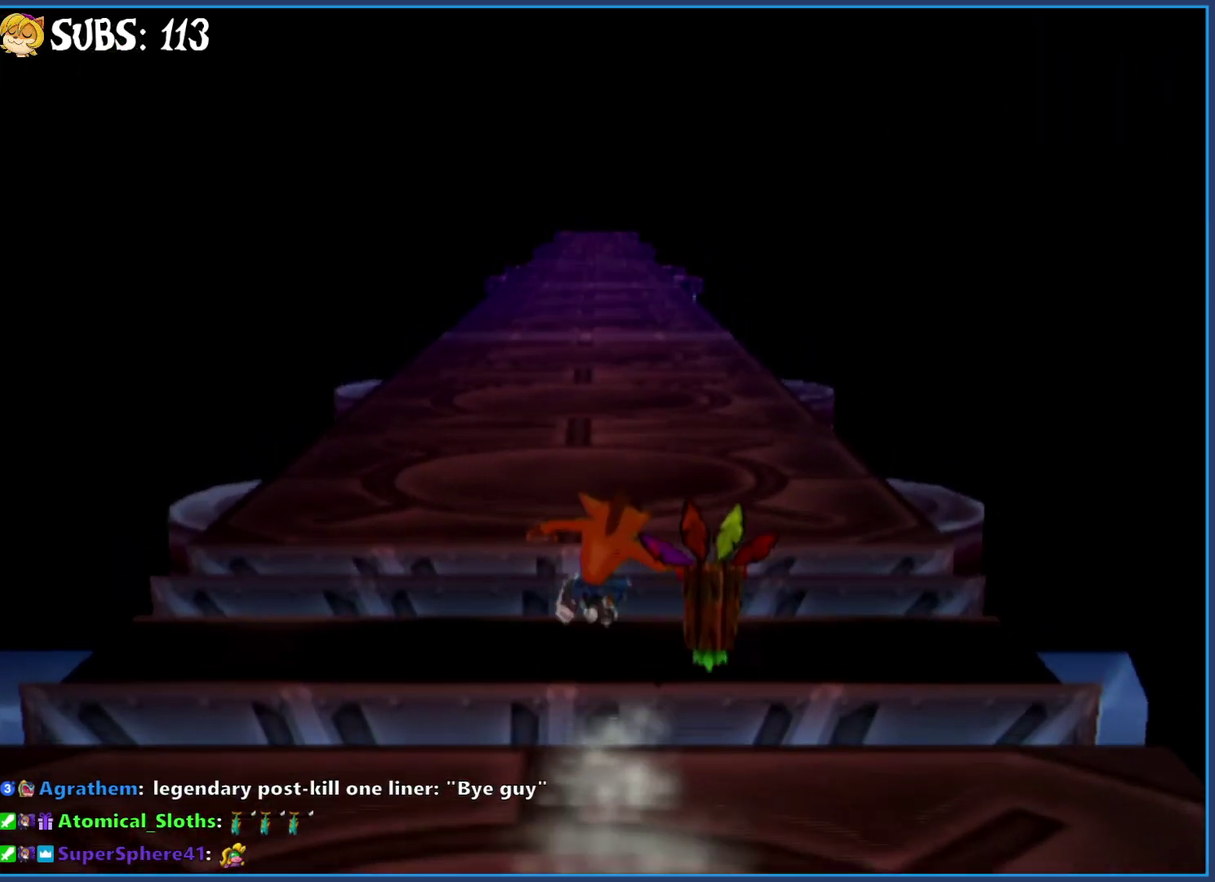
{"buttons": [], "left_stick": "up", "right_stick": "center", "events": []}
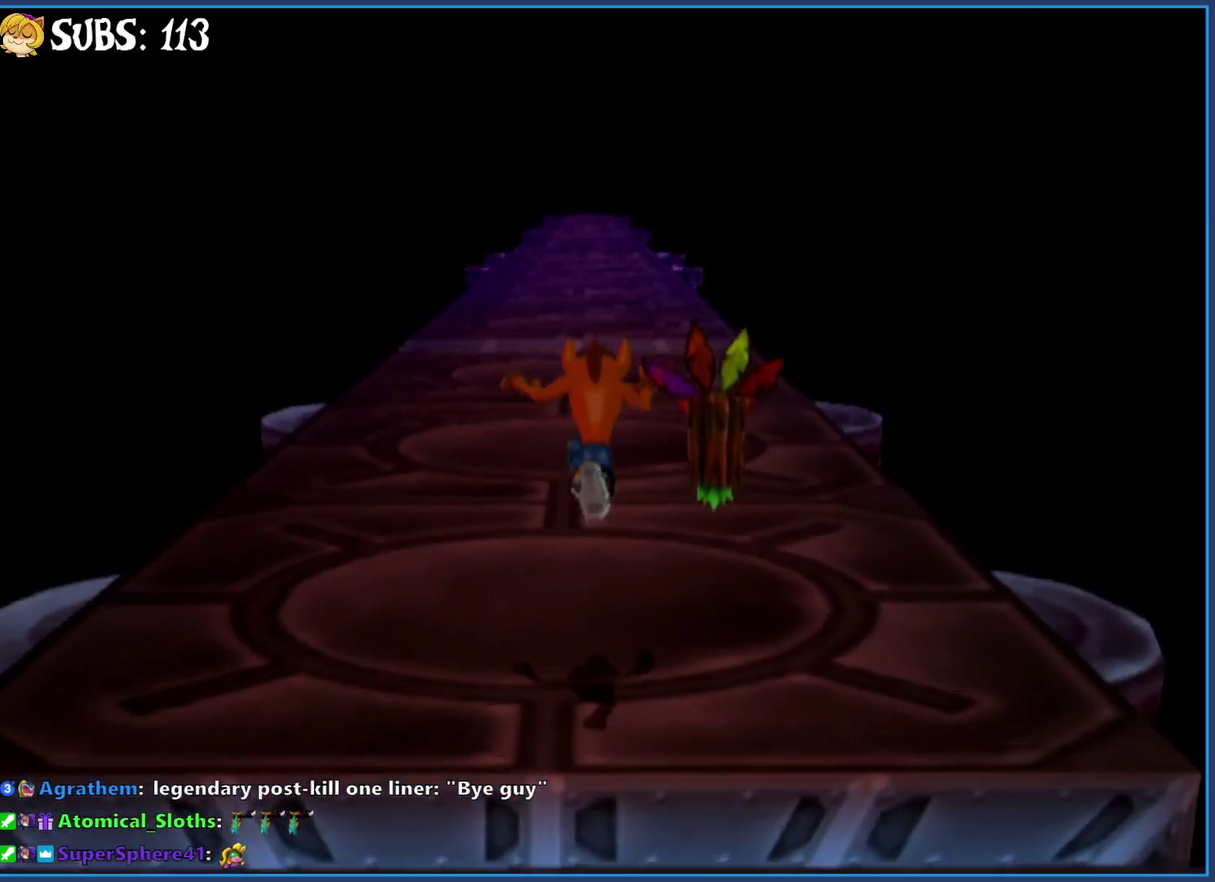
{"buttons": ["CIRCLE"], "left_stick": "up", "right_stick": "center", "events": [[367, "CIRCLE", "down"]]}
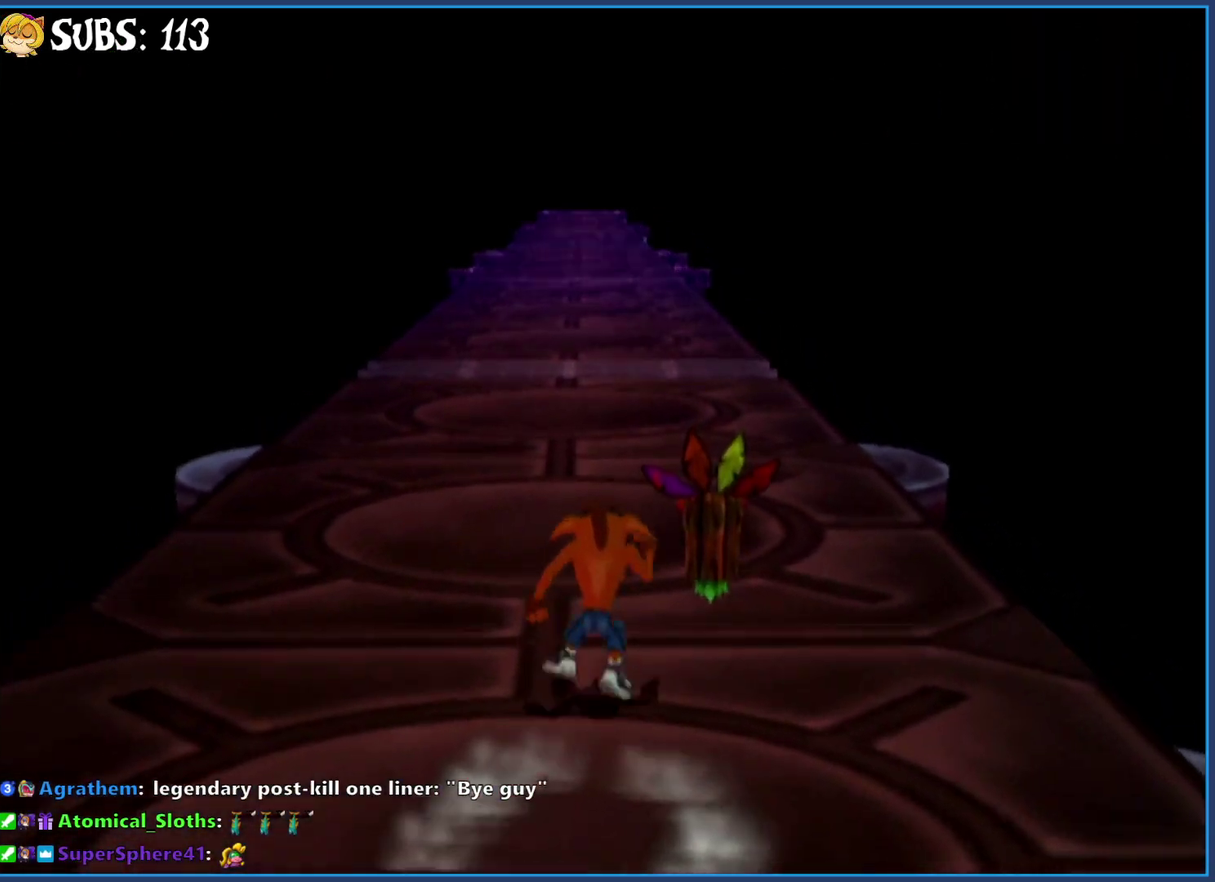
{"buttons": [], "left_stick": "up", "right_stick": "center", "events": [[50, "CIRCLE", "up"], [133, "CROSS", "down"], [233, "CROSS", "up"]]}
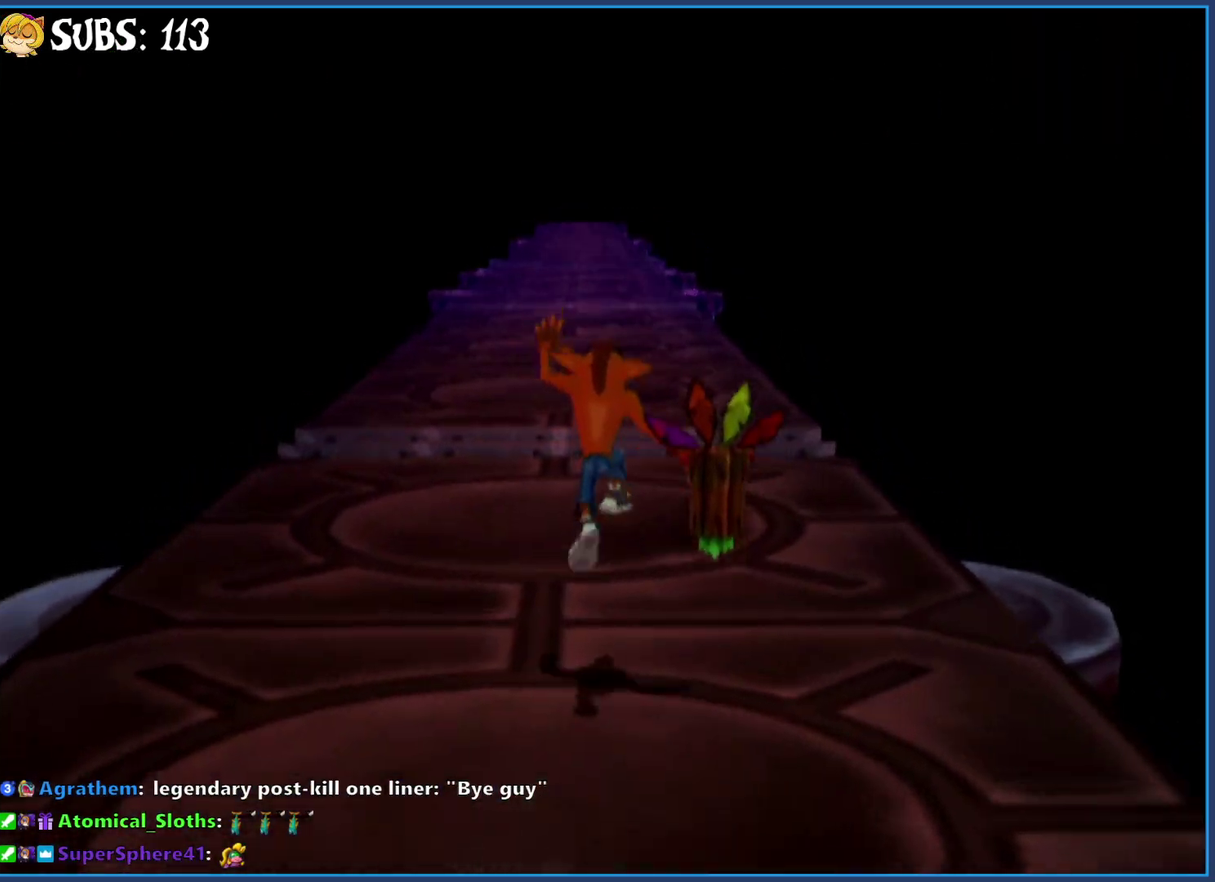
{"buttons": [], "left_stick": "up", "right_stick": "center", "events": []}
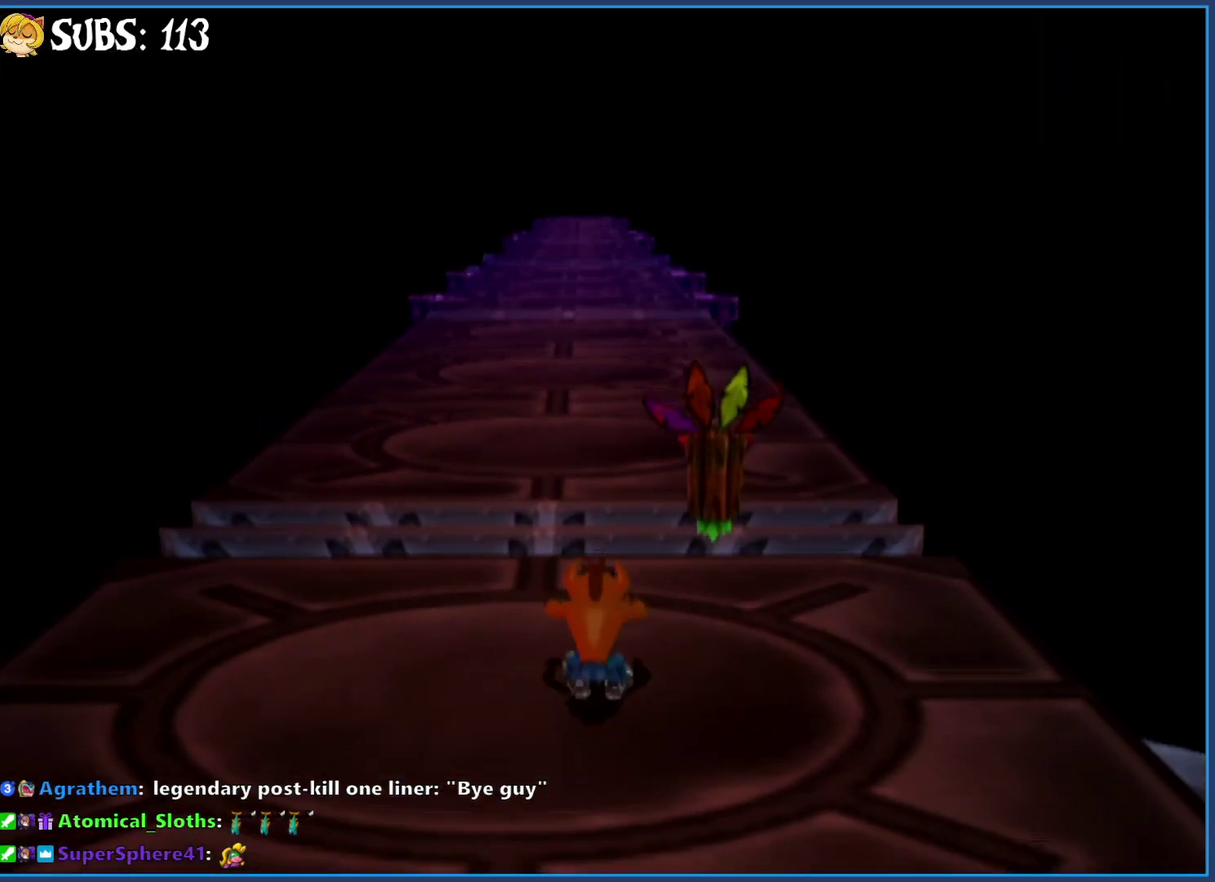
{"buttons": ["CROSS"], "left_stick": "up", "right_stick": "center", "events": [[67, "CIRCLE", "down"], [267, "CIRCLE", "up"], [367, "CROSS", "down"]]}
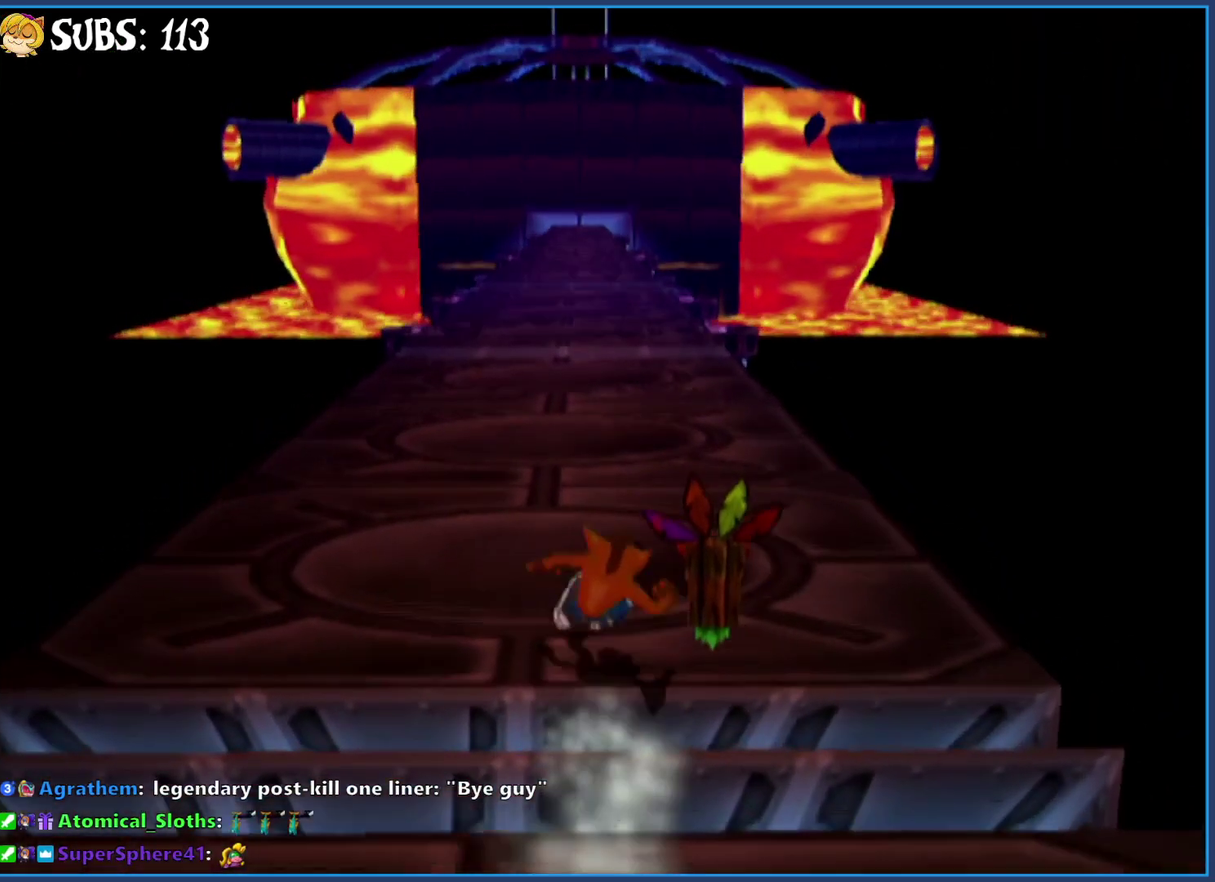
{"buttons": [], "left_stick": "up", "right_stick": "center", "events": [[67, "CROSS", "up"]]}
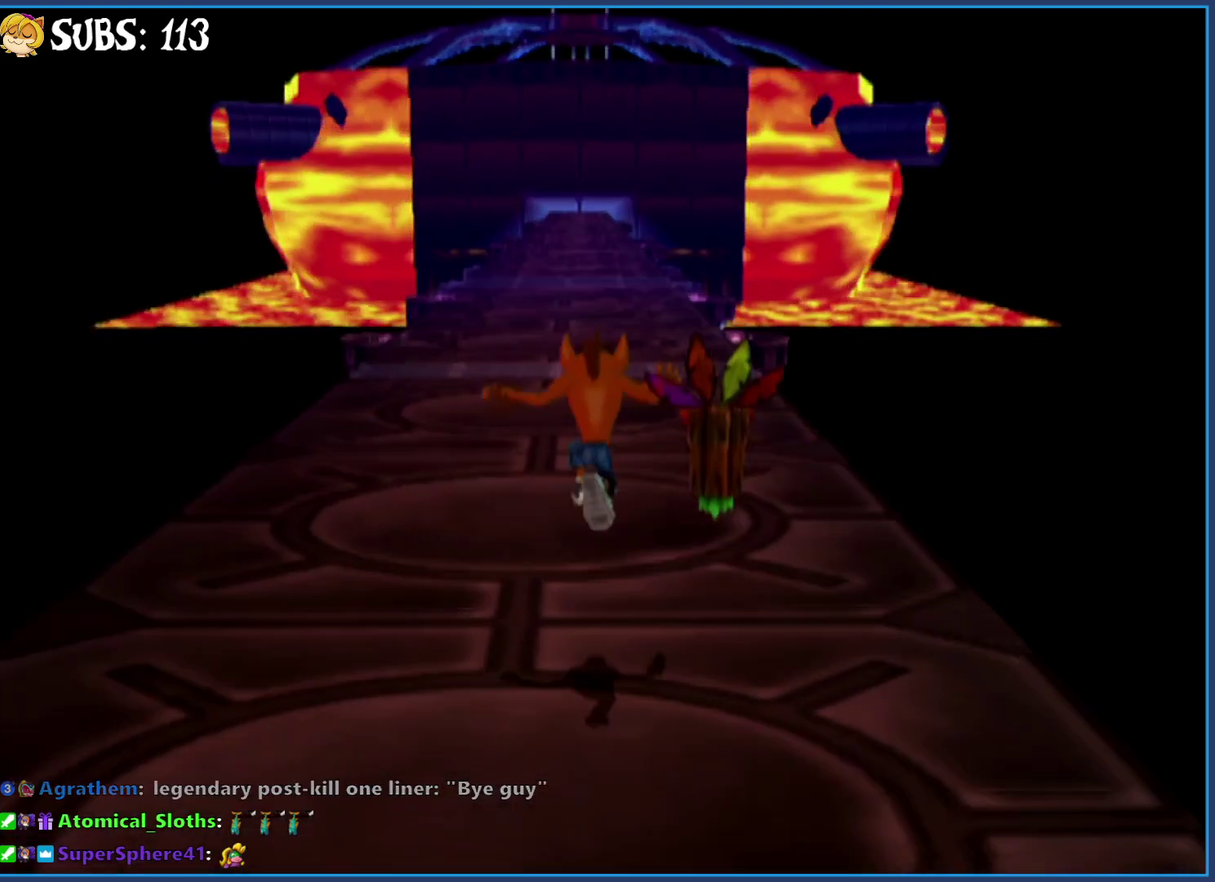
{"buttons": [], "left_stick": "up", "right_stick": "center", "events": []}
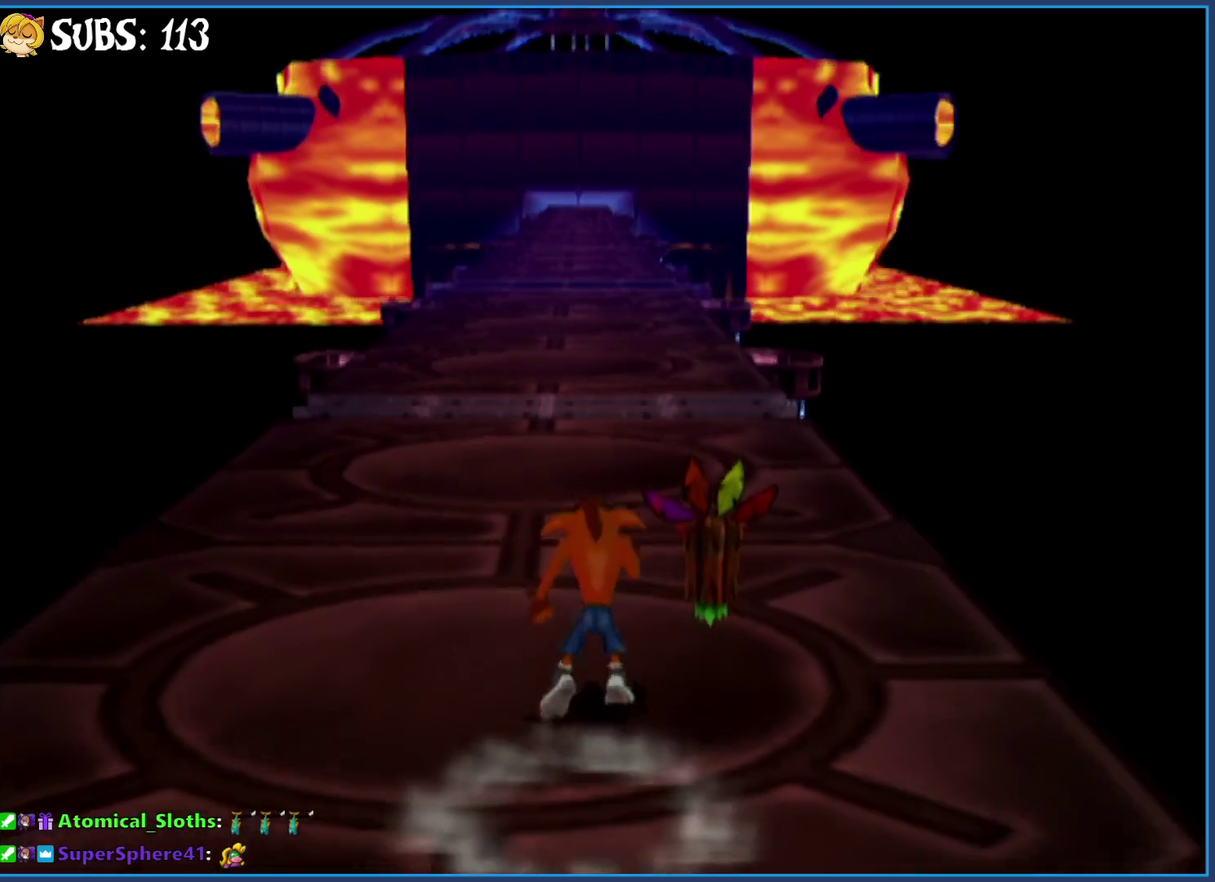
{"buttons": [], "left_stick": "up", "right_stick": "center", "events": [[283, "CIRCLE", "down"], [467, "CIRCLE", "up"]]}
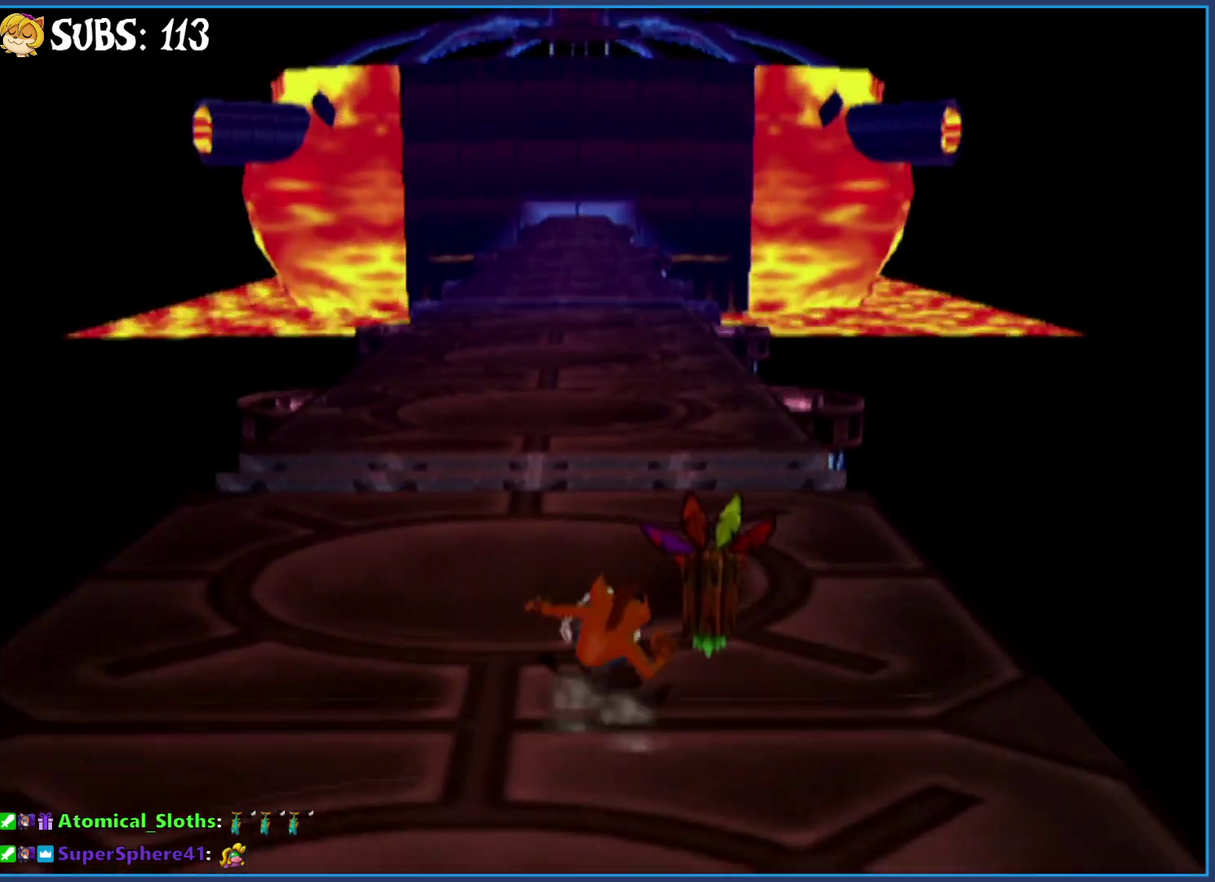
{"buttons": [], "left_stick": "up", "right_stick": "center", "events": [[33, "CROSS", "down"], [133, "CROSS", "up"]]}
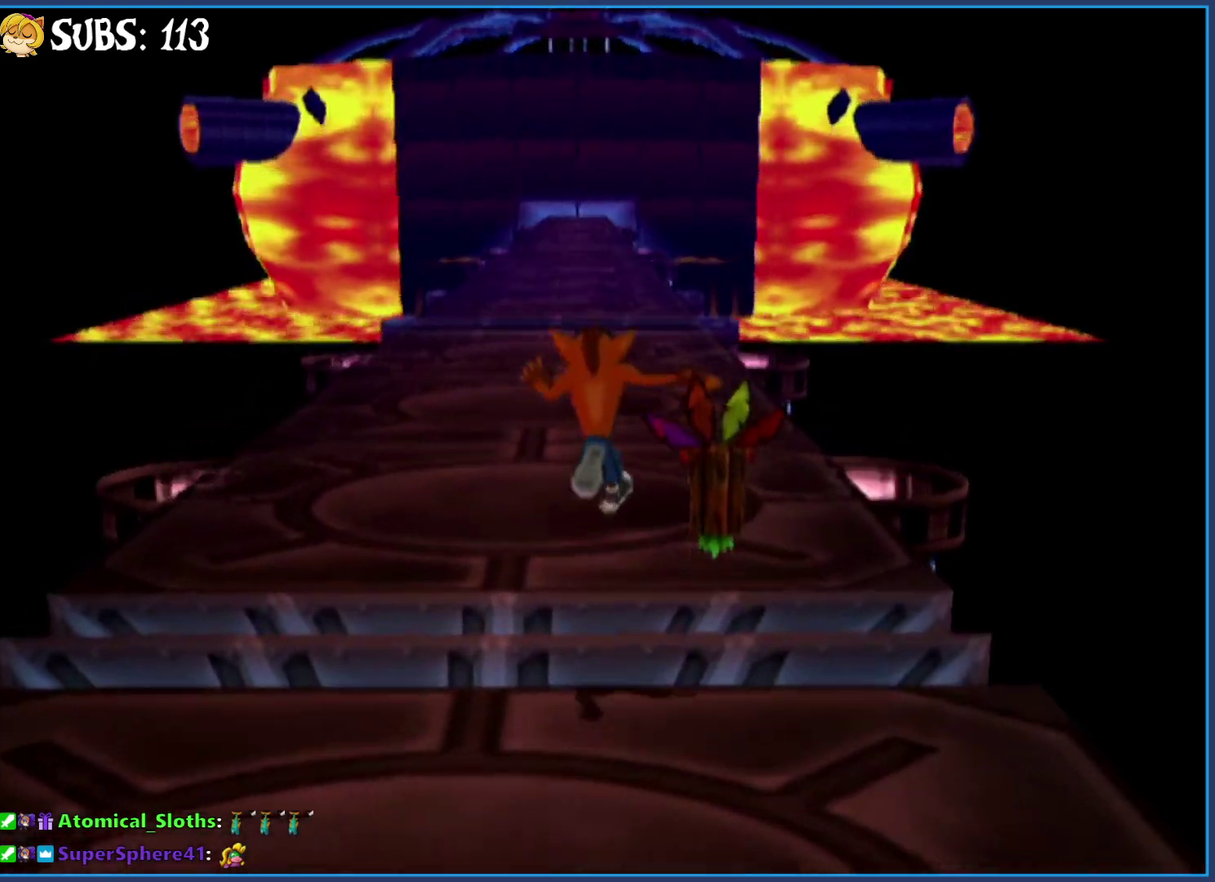
{"buttons": ["CIRCLE"], "left_stick": "up", "right_stick": "center", "events": [[467, "CIRCLE", "down"]]}
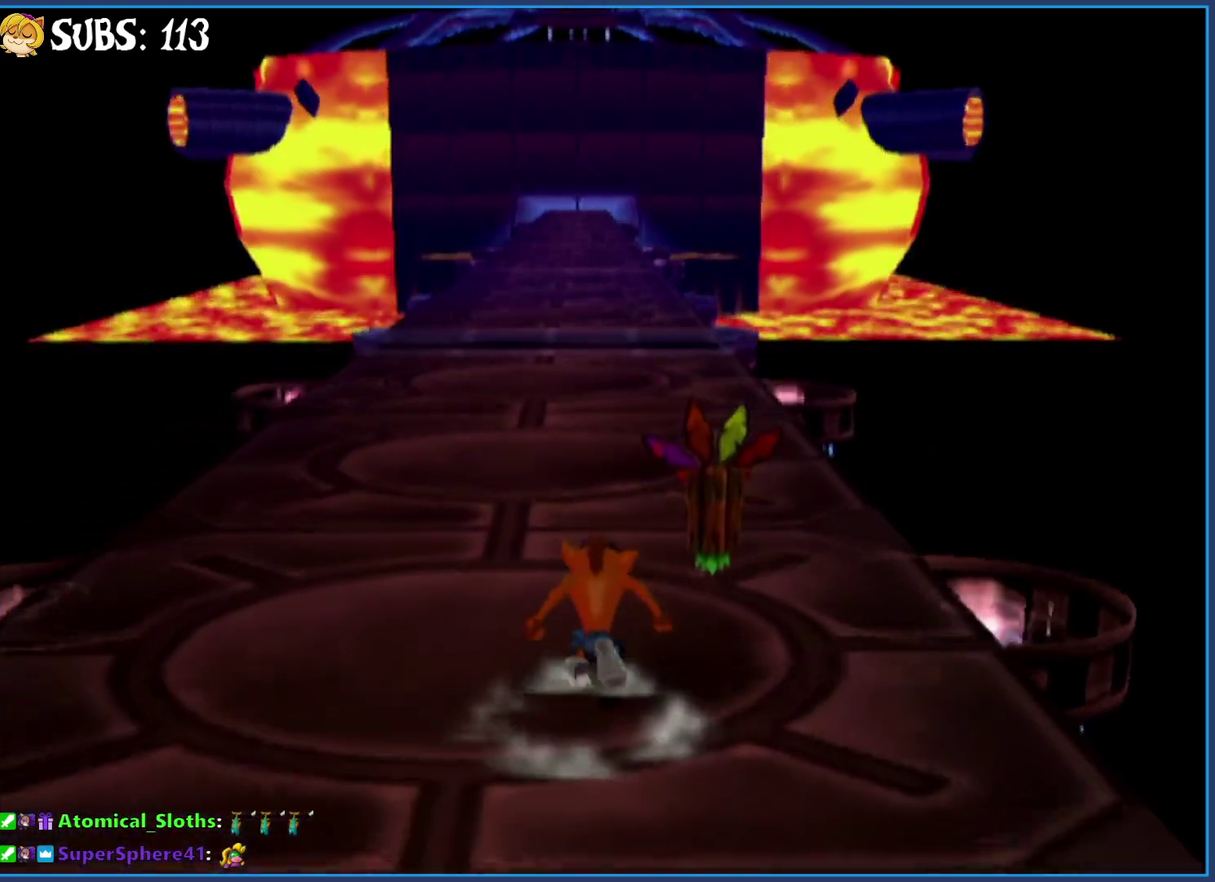
{"buttons": [], "left_stick": "up", "right_stick": "center", "events": [[167, "CIRCLE", "up"], [250, "CROSS", "down"], [367, "CROSS", "up"]]}
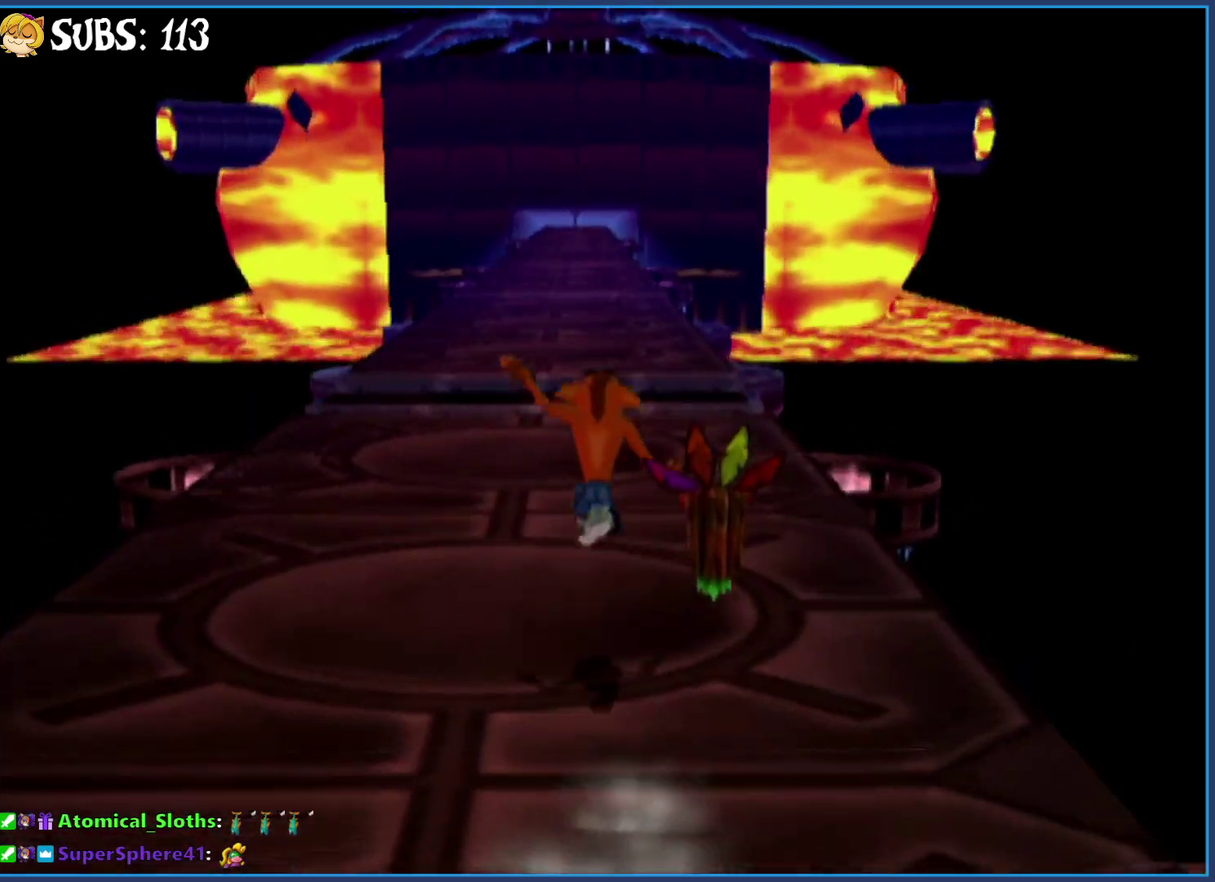
{"buttons": [], "left_stick": "up", "right_stick": "center", "events": []}
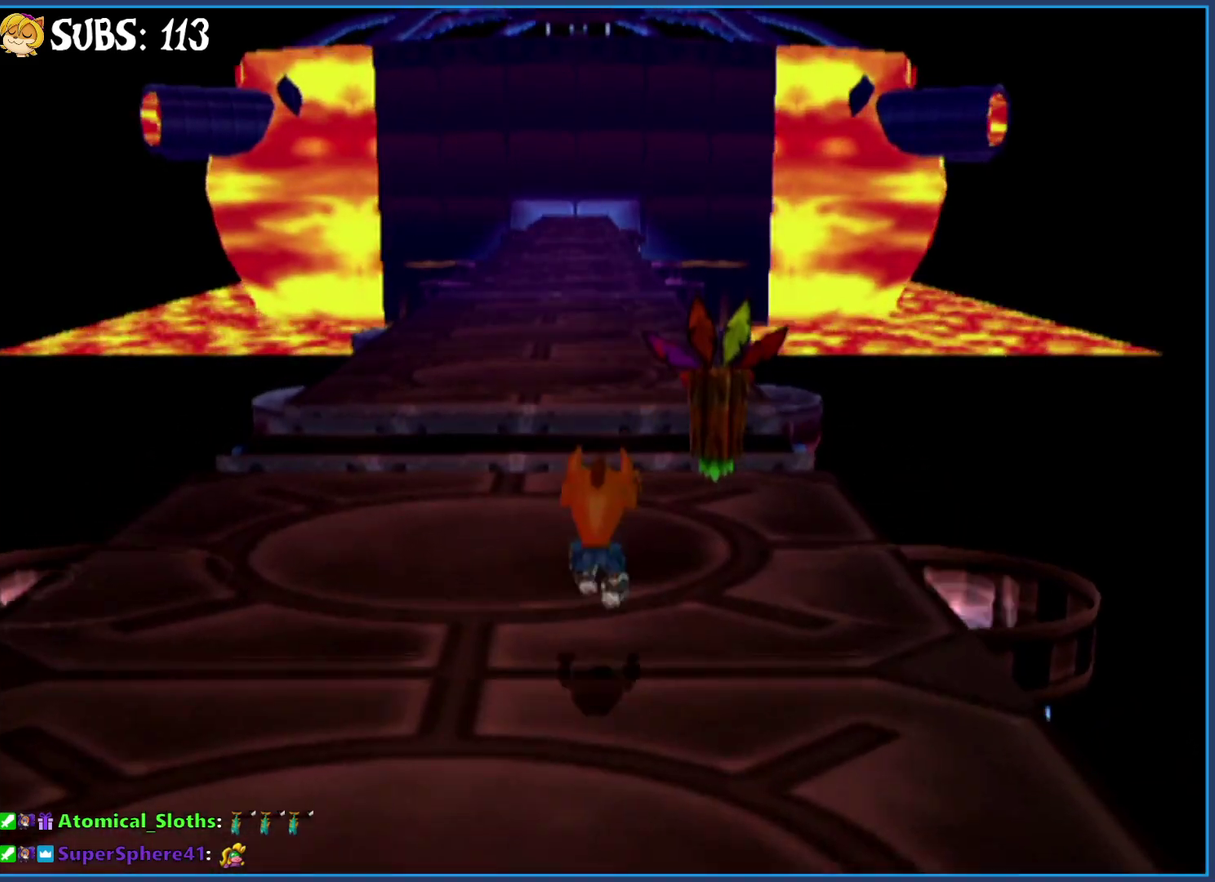
{"buttons": ["CROSS"], "left_stick": "up", "right_stick": "center", "events": [[217, "CIRCLE", "down"], [400, "CIRCLE", "up"], [483, "CROSS", "down"]]}
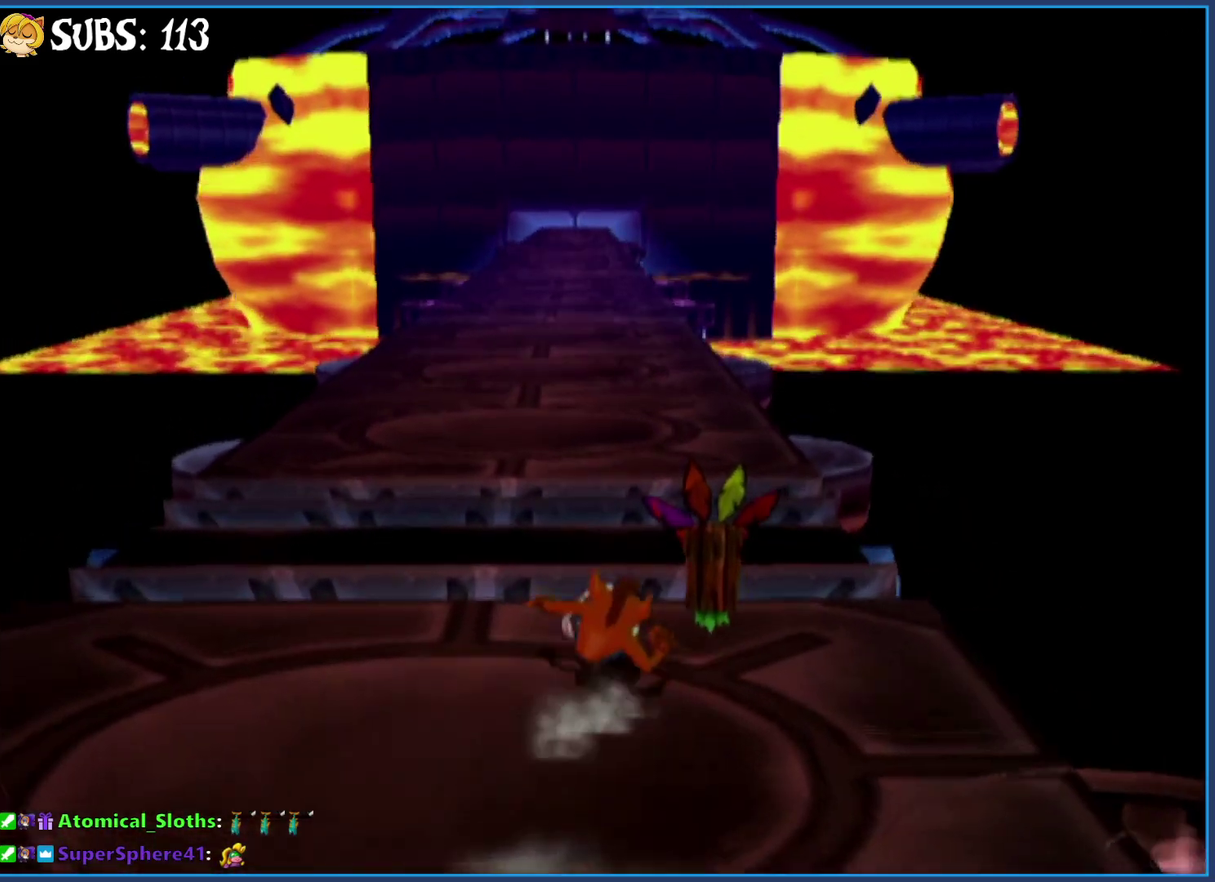
{"buttons": [], "left_stick": "up", "right_stick": "center", "events": [[117, "CROSS", "up"]]}